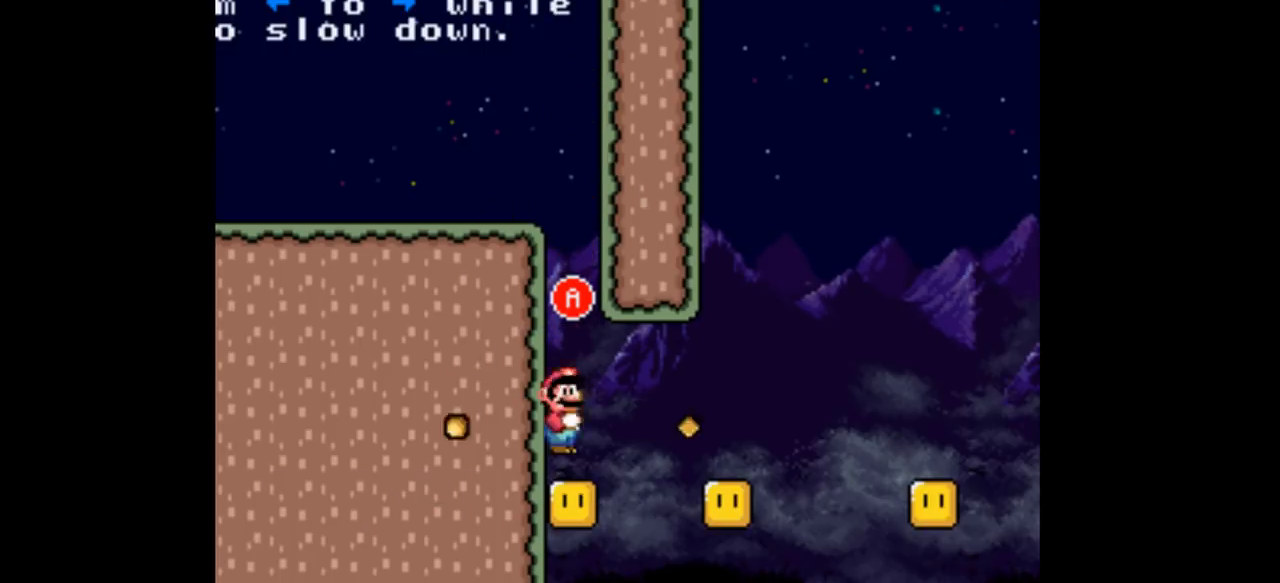
Gameplay with a controller (Nintendo layout); each line is a JSON object with the inputs held at the frame after it. "events" lists button and stick changes between this image and that frame as [ms after this image, input, new state], when the widget could be followed in between. Not read: L3 R1 R3.
{"buttons": ["A", "Y", "DPAD_LEFT"], "events": [[333, "DPAD_RIGHT", "up"], [433, "DPAD_LEFT", "down"]]}
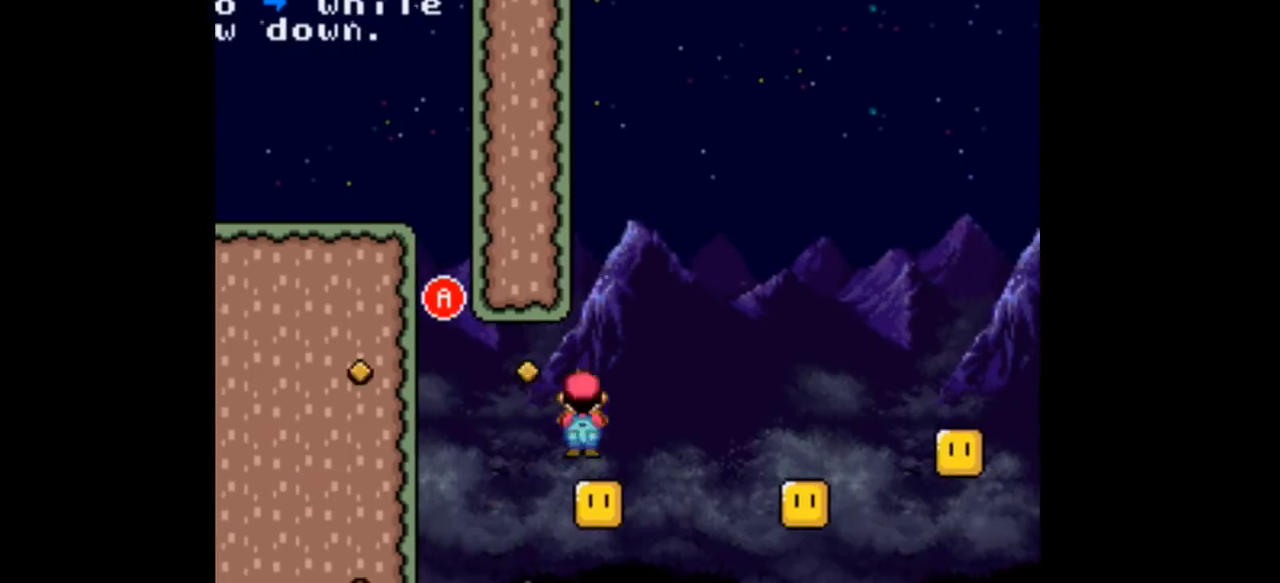
{"buttons": ["A", "Y", "DPAD_RIGHT"], "events": [[33, "DPAD_LEFT", "up"], [33, "DPAD_RIGHT", "down"], [433, "Y", "up"], [500, "Y", "down"]]}
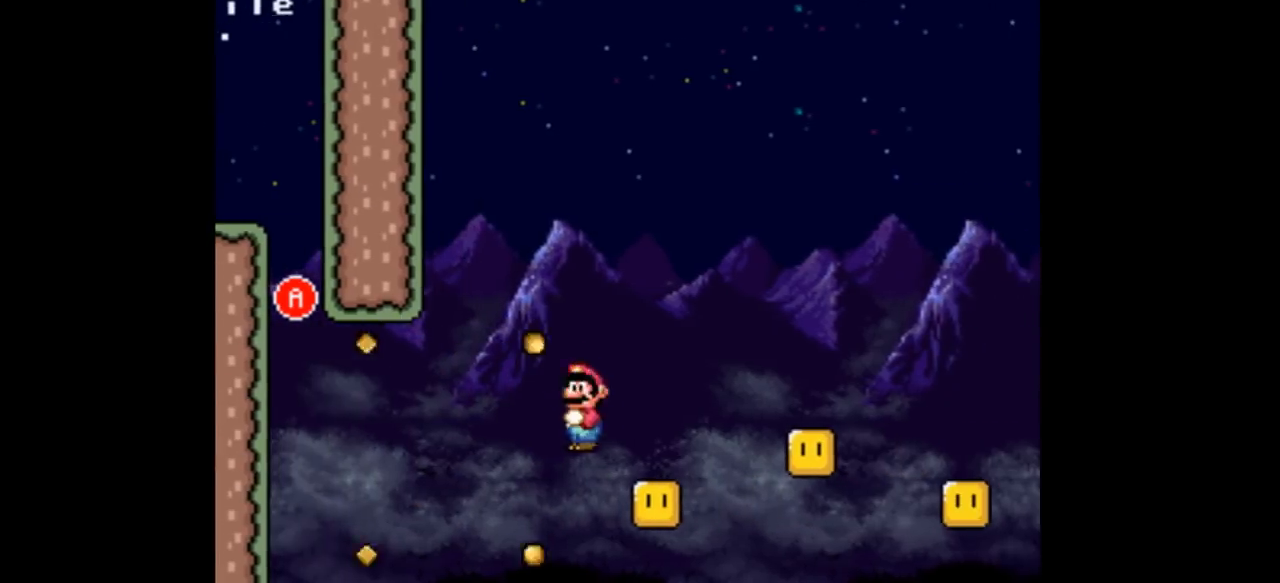
{"buttons": ["A", "Y", "DPAD_RIGHT"], "events": [[100, "DPAD_RIGHT", "up"], [167, "DPAD_LEFT", "down"], [267, "DPAD_LEFT", "up"], [267, "DPAD_RIGHT", "down"]]}
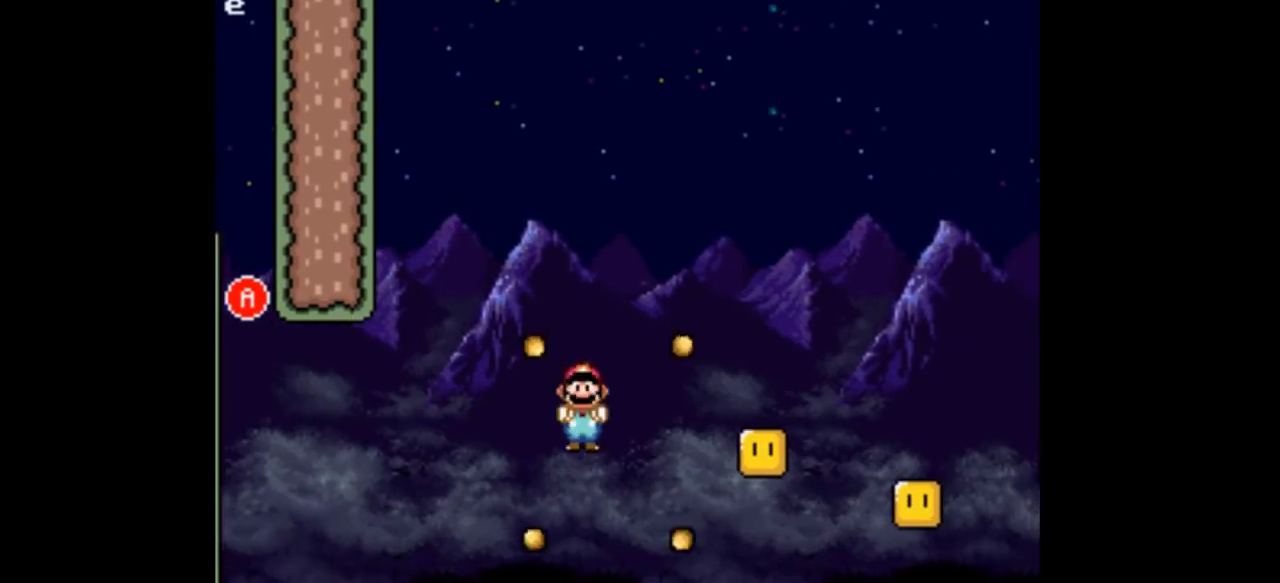
{"buttons": ["Y"], "events": [[200, "DPAD_RIGHT", "up"], [233, "A", "up"], [467, "DPAD_RIGHT", "down"], [500, "DPAD_RIGHT", "up"]]}
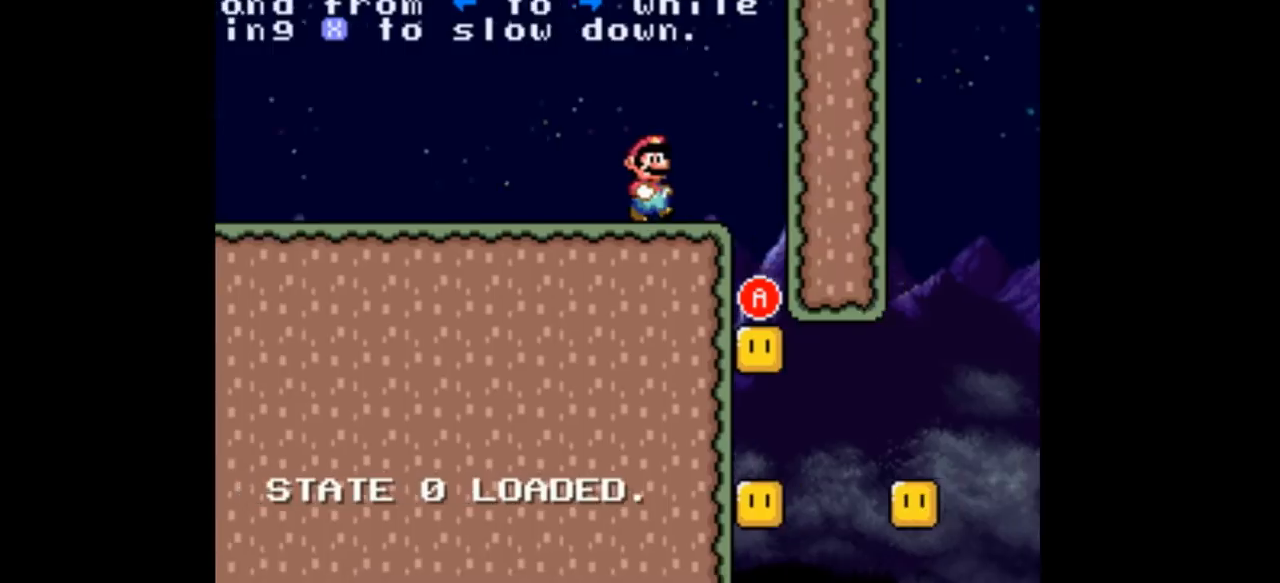
{"buttons": ["Y", "DPAD_RIGHT"], "events": [[133, "DPAD_RIGHT", "down"]]}
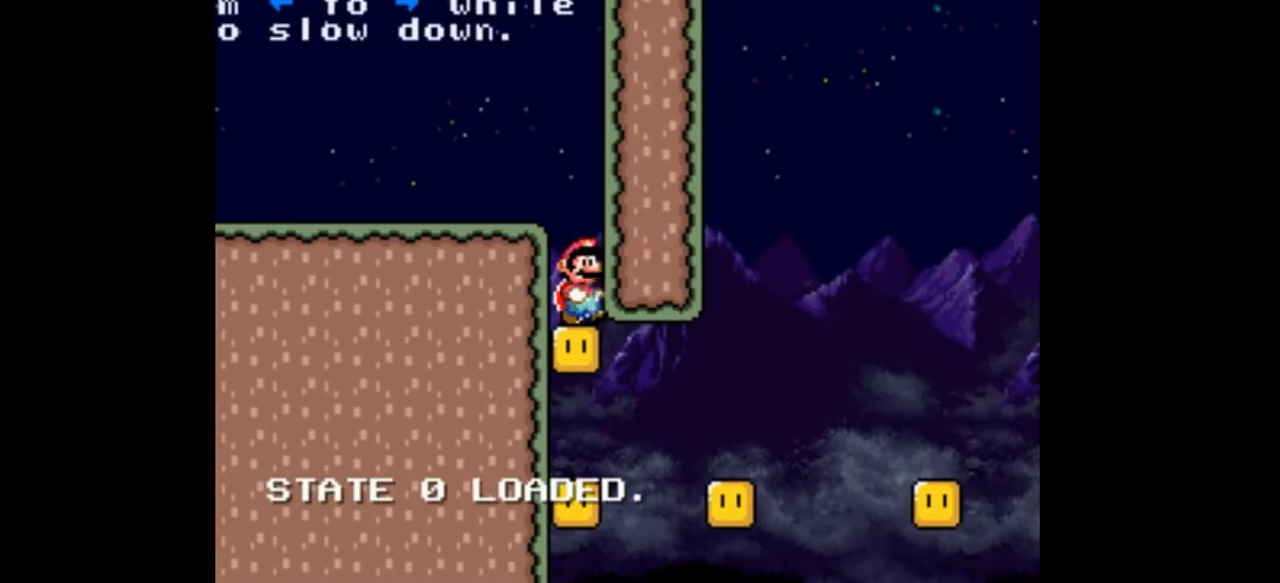
{"buttons": ["A", "Y"], "events": [[33, "DPAD_RIGHT", "up"], [400, "A", "down"]]}
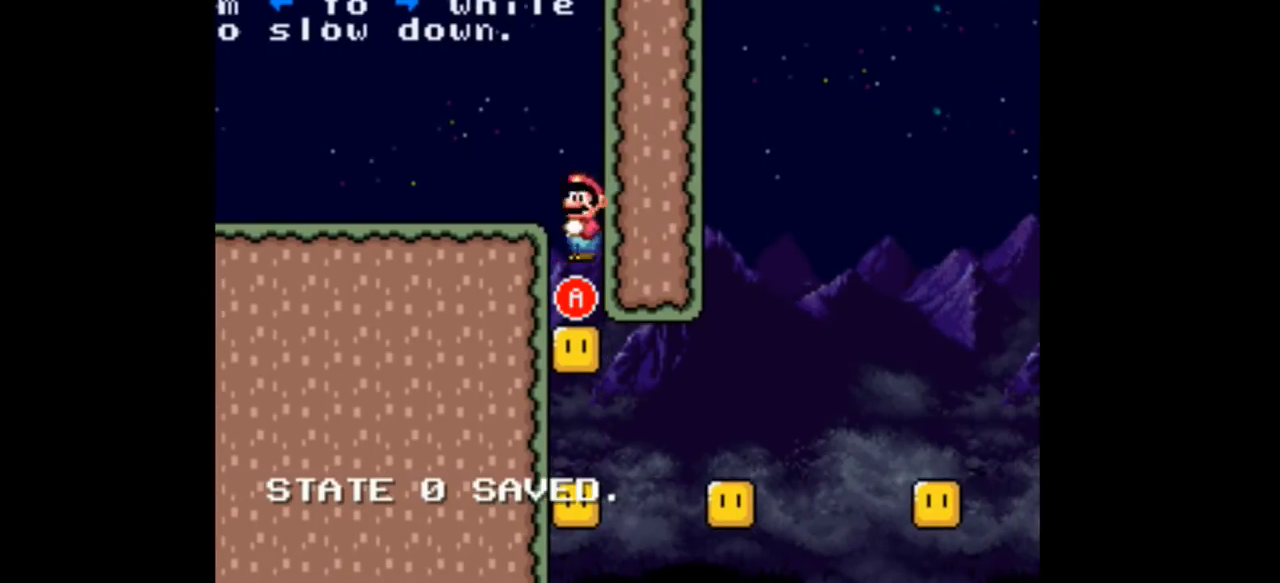
{"buttons": ["A", "Y"], "events": [[33, "A", "up"], [167, "A", "down"]]}
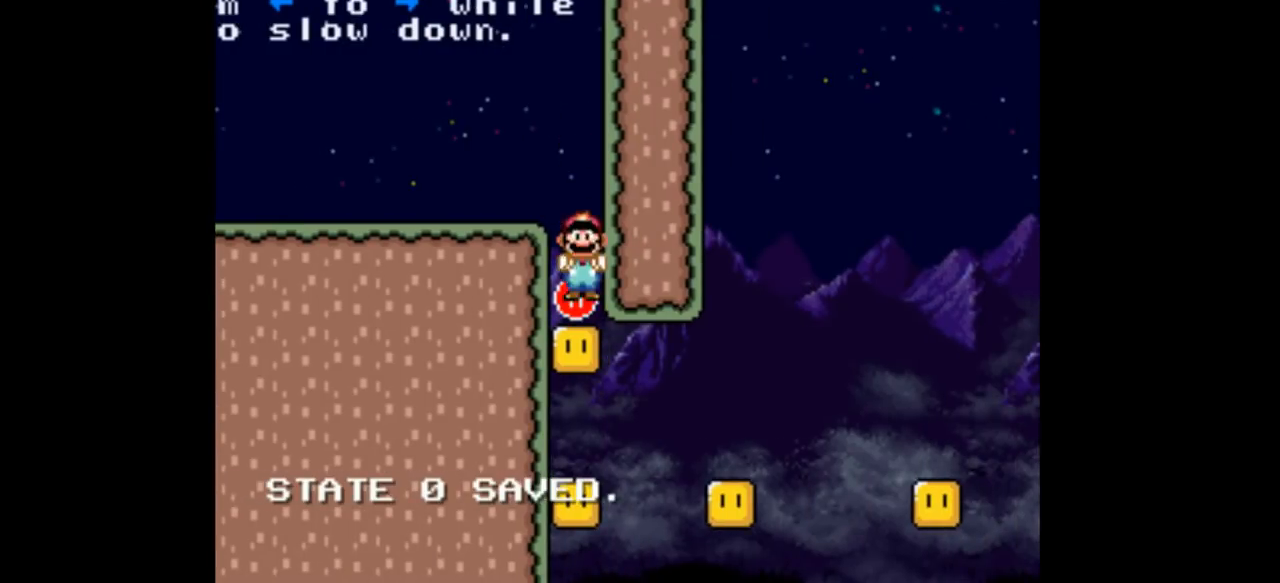
{"buttons": ["A", "Y", "DPAD_LEFT"], "events": [[300, "DPAD_LEFT", "down"]]}
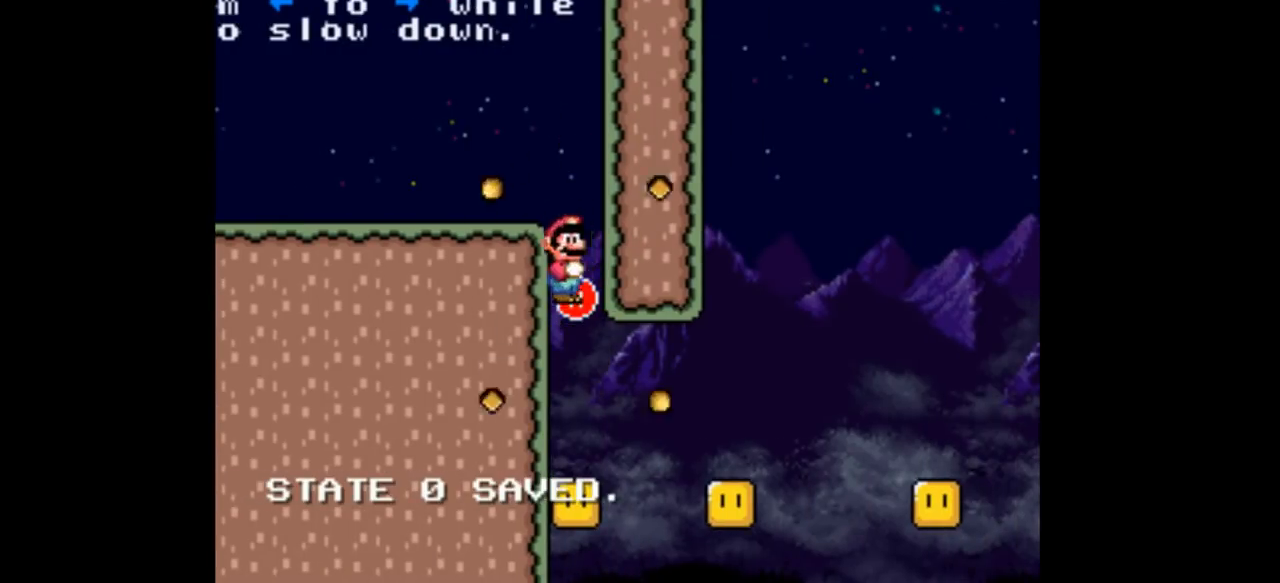
{"buttons": ["A", "Y", "DPAD_RIGHT"], "events": [[67, "DPAD_LEFT", "up"], [133, "DPAD_RIGHT", "down"]]}
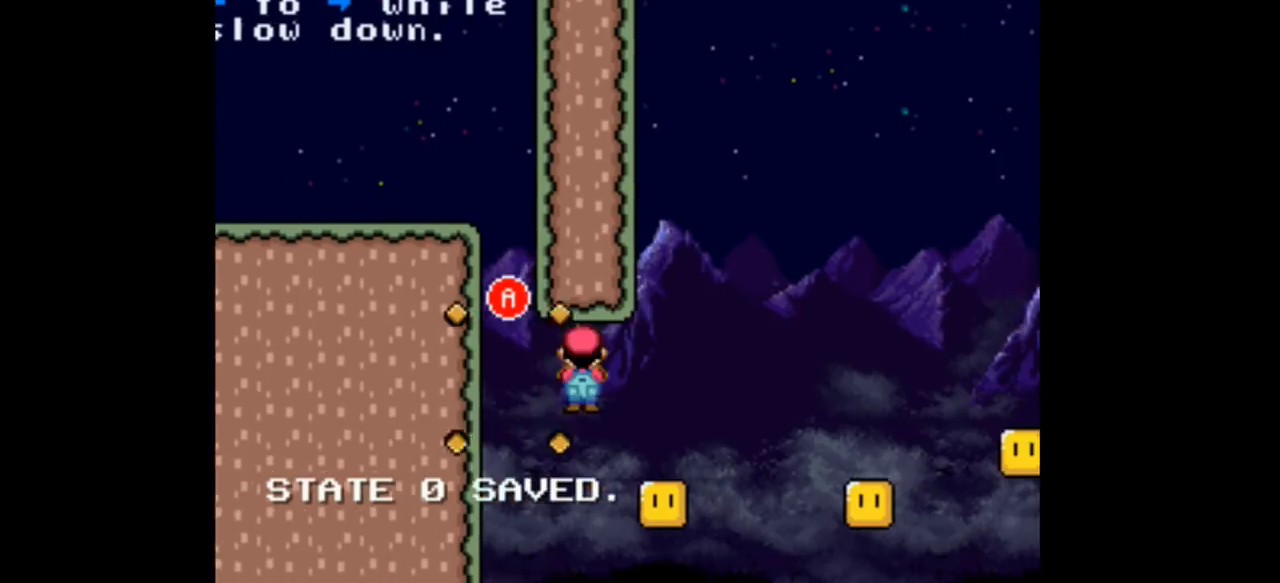
{"buttons": ["A", "Y", "DPAD_RIGHT"], "events": [[67, "DPAD_RIGHT", "up"], [133, "DPAD_LEFT", "down"], [233, "DPAD_LEFT", "up"], [233, "DPAD_RIGHT", "down"]]}
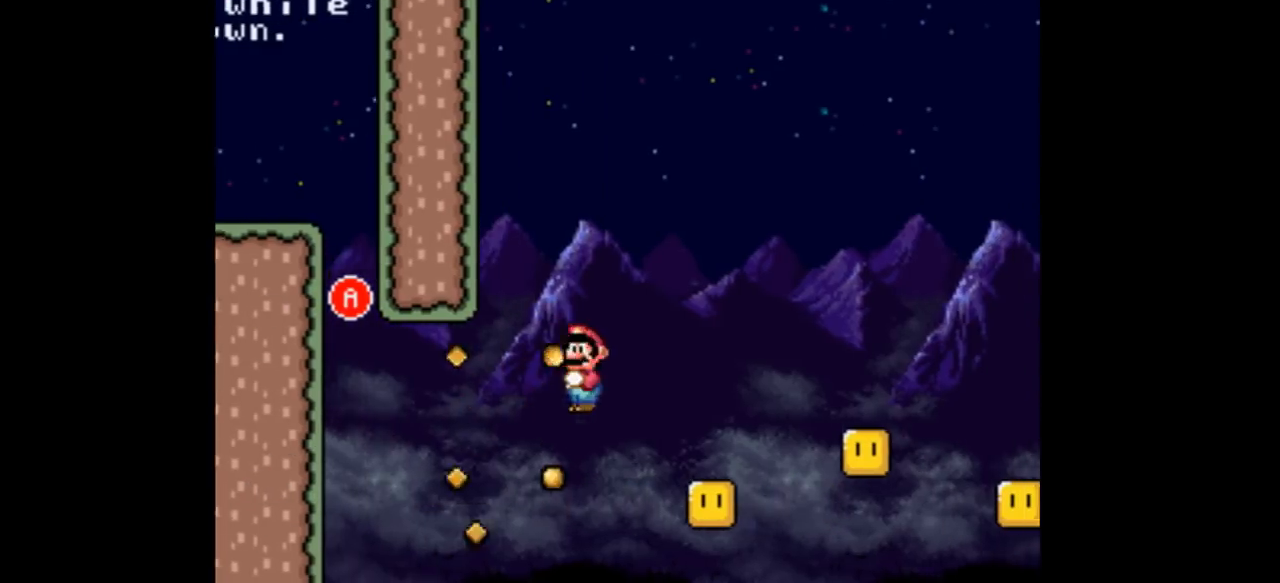
{"buttons": ["A", "Y", "DPAD_RIGHT"], "events": [[233, "DPAD_LEFT", "down"], [233, "DPAD_RIGHT", "up"], [333, "DPAD_LEFT", "up"], [333, "DPAD_RIGHT", "down"]]}
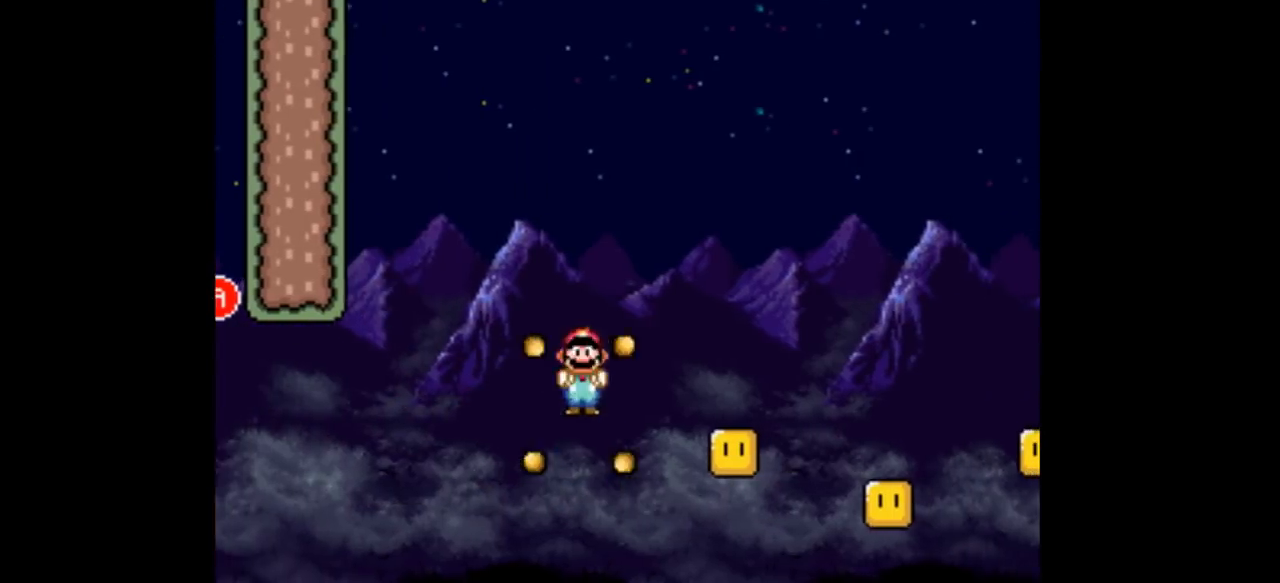
{"buttons": ["Y"], "events": [[467, "A", "up"], [467, "DPAD_RIGHT", "up"]]}
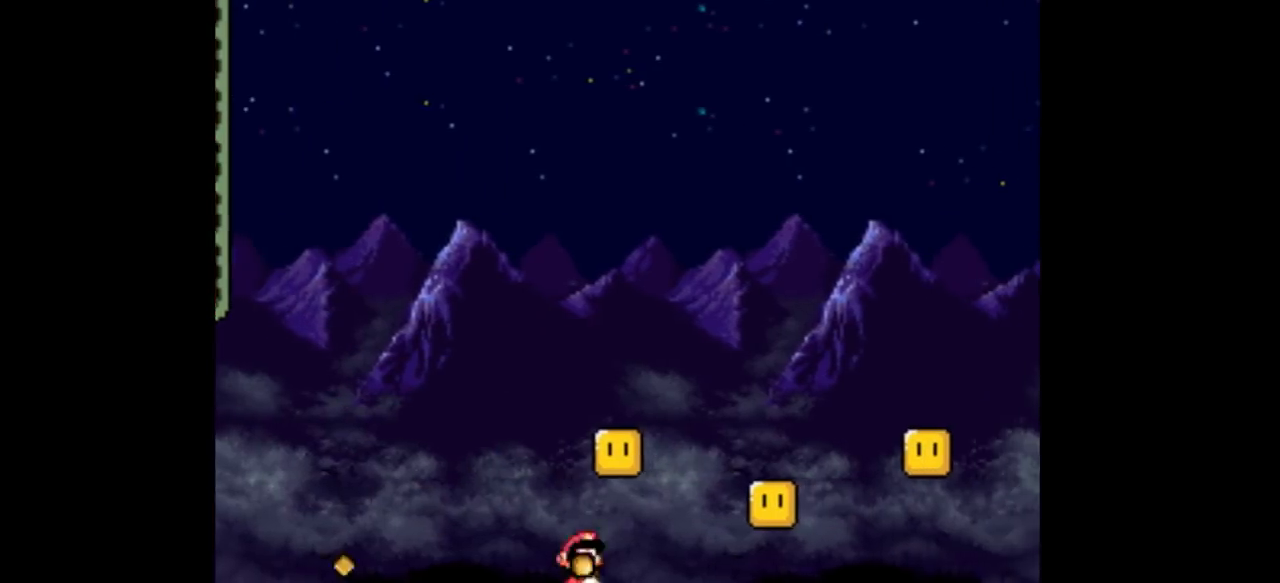
{"buttons": ["A", "Y"], "events": [[233, "DPAD_RIGHT", "down"], [467, "A", "down"], [467, "DPAD_RIGHT", "up"]]}
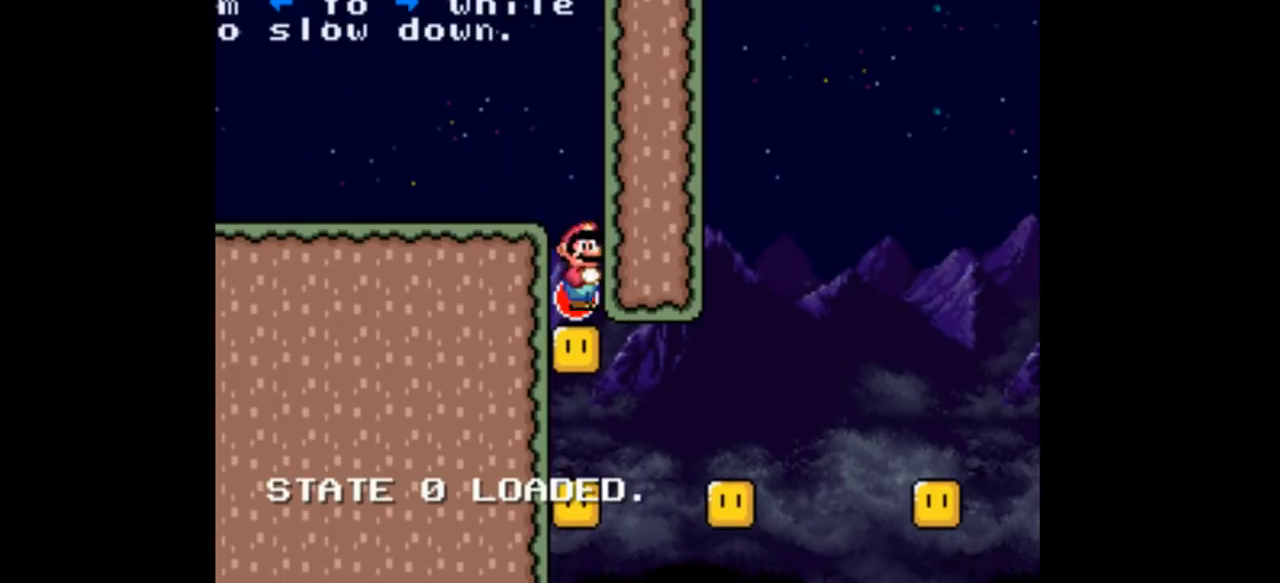
{"buttons": ["A", "Y"], "events": []}
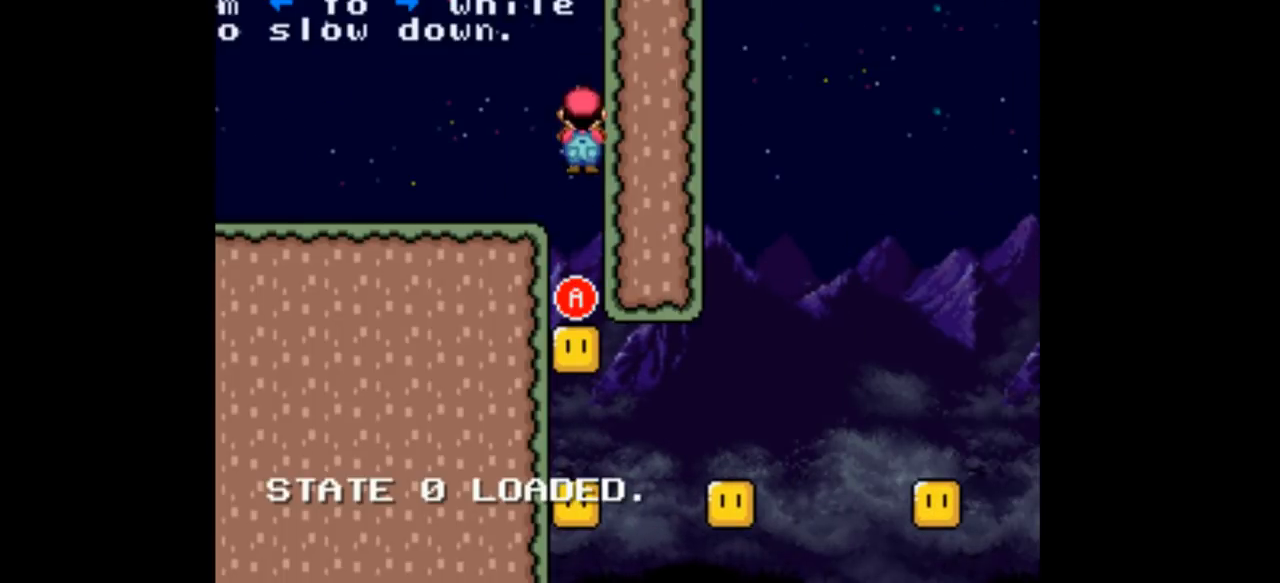
{"buttons": ["A", "Y"], "events": []}
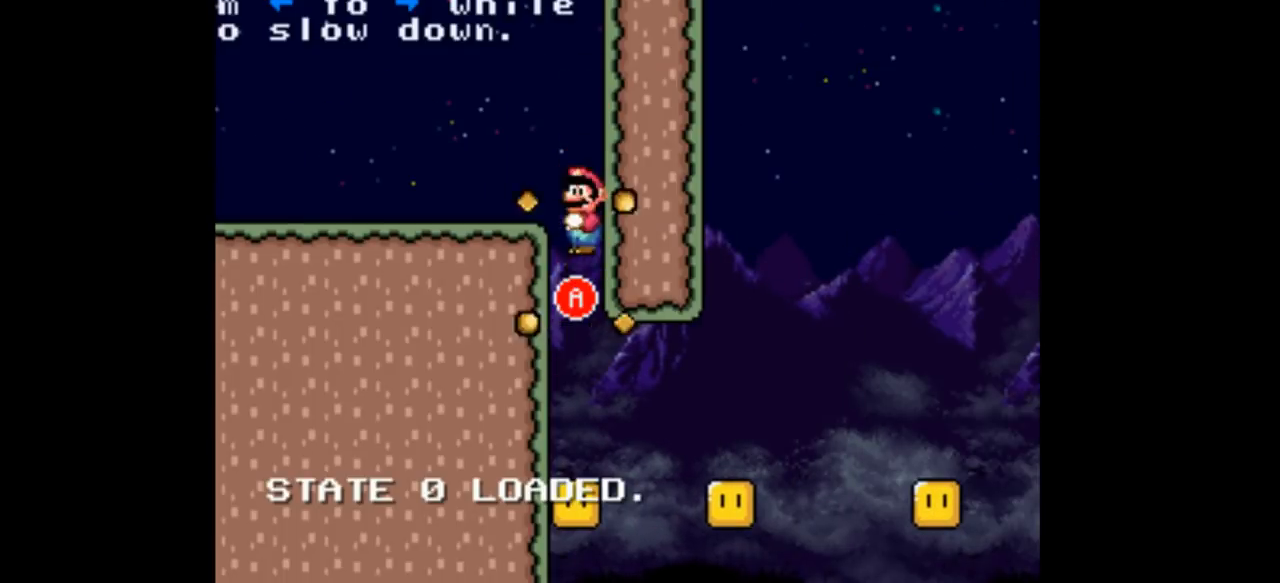
{"buttons": ["A", "Y", "DPAD_RIGHT"], "events": [[100, "DPAD_LEFT", "down"], [333, "DPAD_LEFT", "up"], [333, "DPAD_RIGHT", "down"]]}
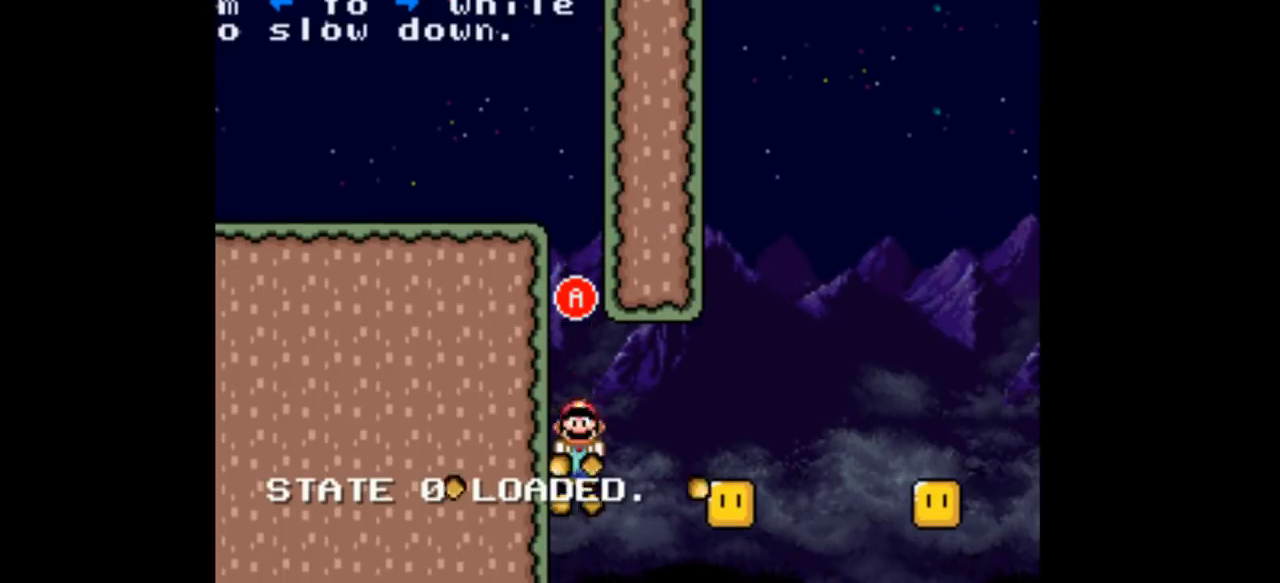
{"buttons": ["A", "Y", "DPAD_RIGHT"], "events": [[333, "DPAD_RIGHT", "up"], [400, "DPAD_LEFT", "down"], [500, "DPAD_LEFT", "up"], [500, "DPAD_RIGHT", "down"]]}
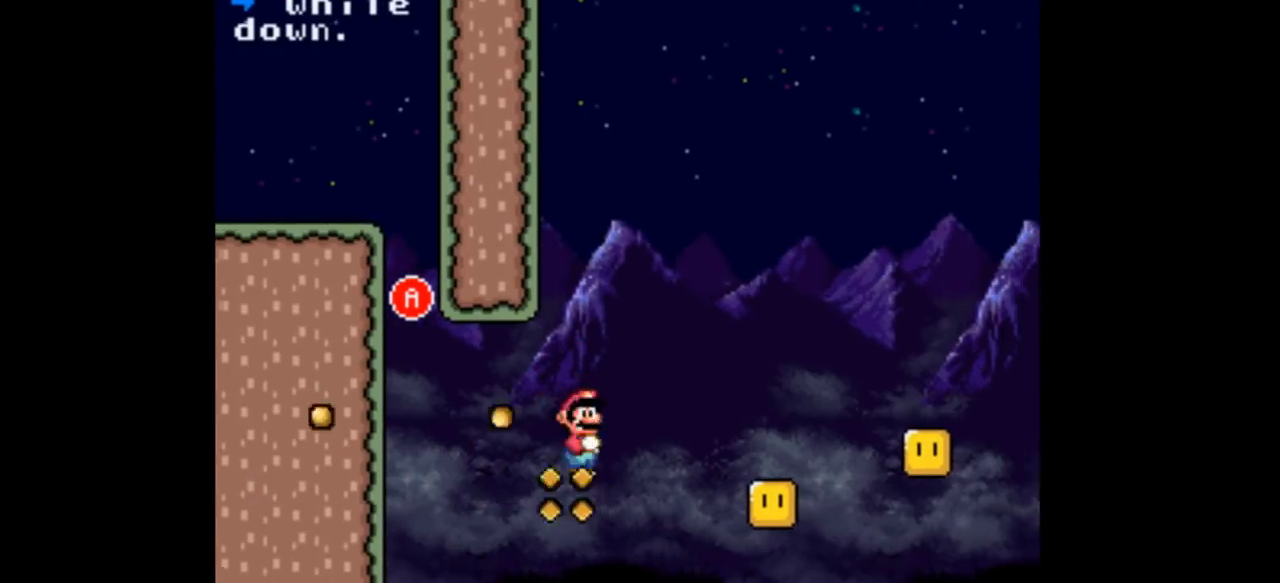
{"buttons": ["A", "Y", "DPAD_RIGHT"], "events": [[333, "Y", "up"], [400, "Y", "down"]]}
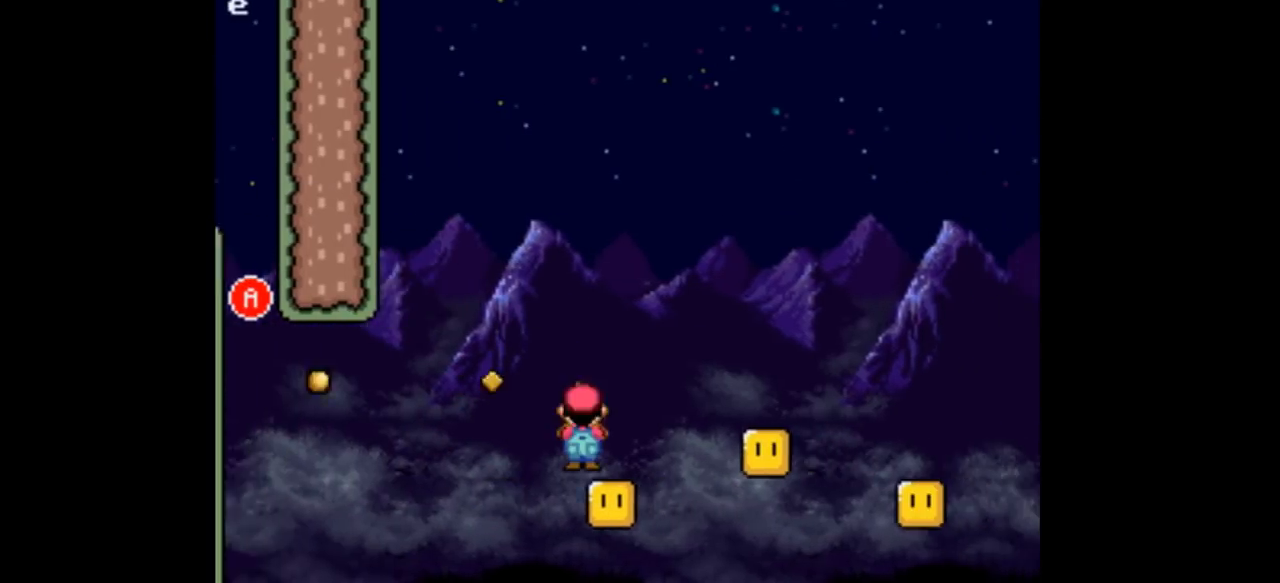
{"buttons": ["A", "Y", "DPAD_RIGHT"], "events": [[33, "DPAD_RIGHT", "up"], [67, "DPAD_LEFT", "down"], [167, "DPAD_LEFT", "up"], [167, "DPAD_RIGHT", "down"]]}
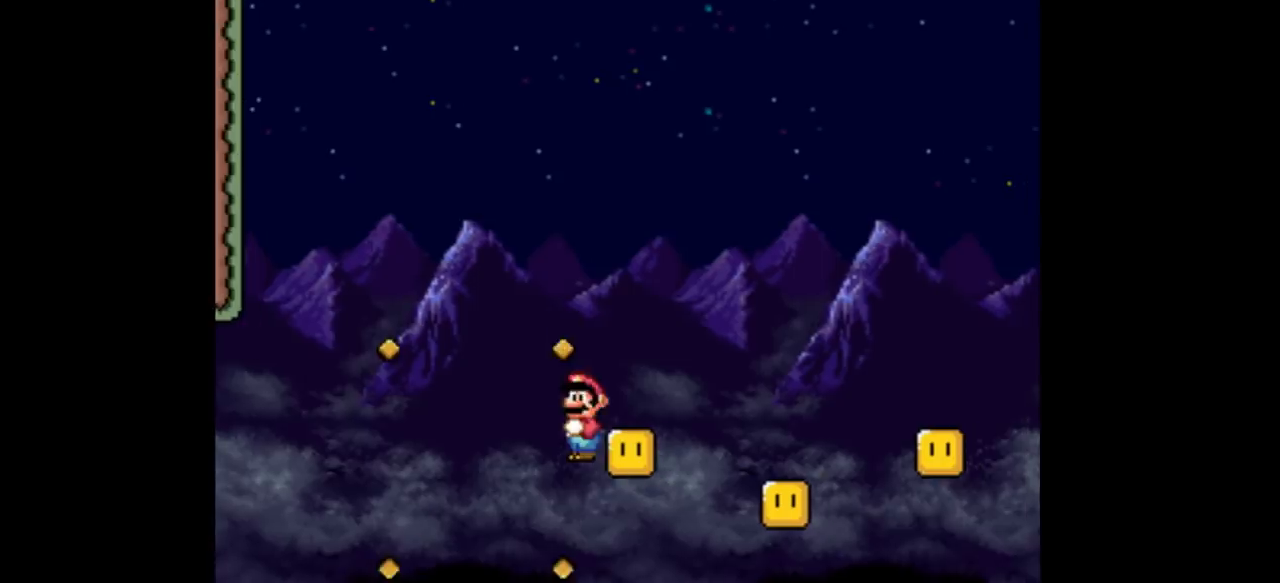
{"buttons": ["A", "Y"], "events": [[33, "DPAD_RIGHT", "up"], [67, "DPAD_RIGHT", "down"], [400, "DPAD_RIGHT", "up"]]}
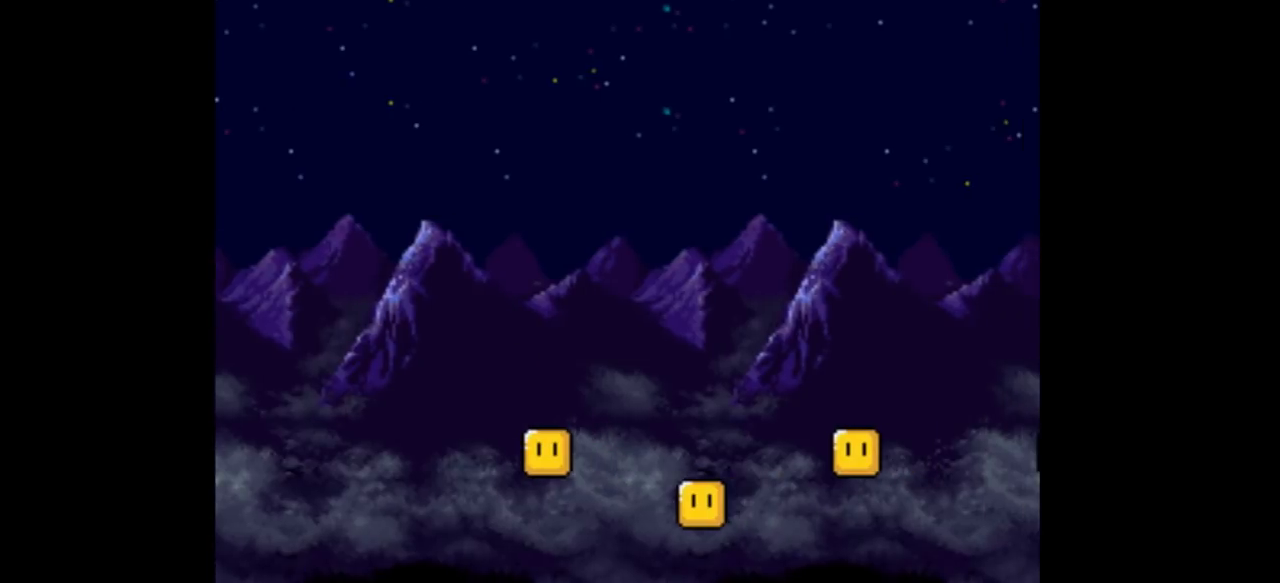
{"buttons": ["Y"], "events": [[100, "A", "up"]]}
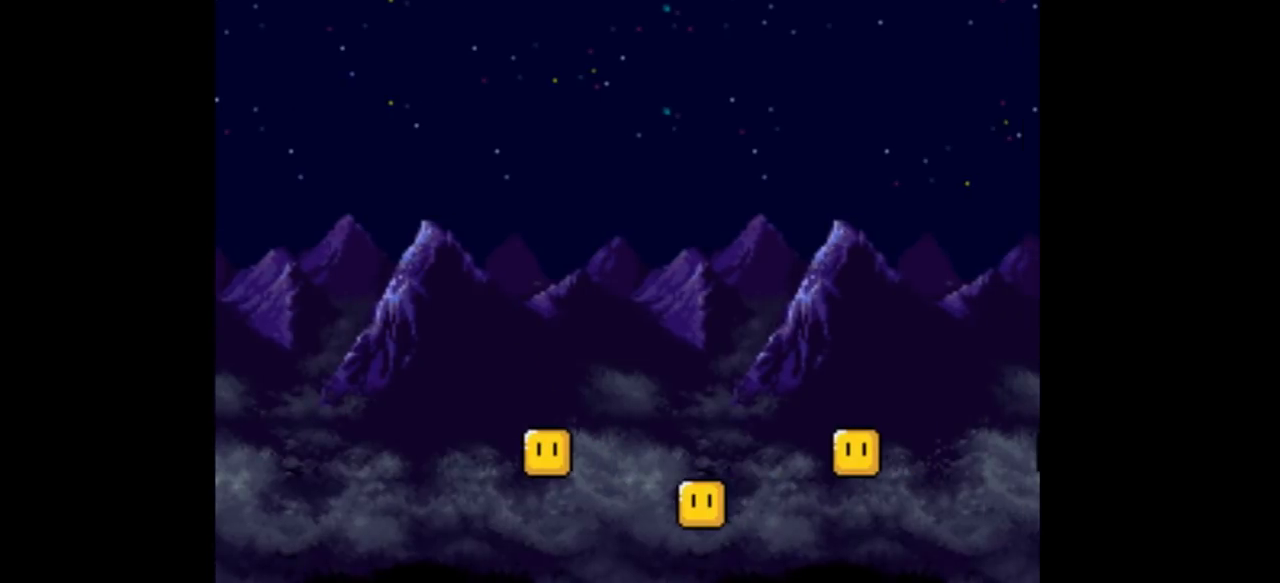
{"buttons": ["Y"], "events": []}
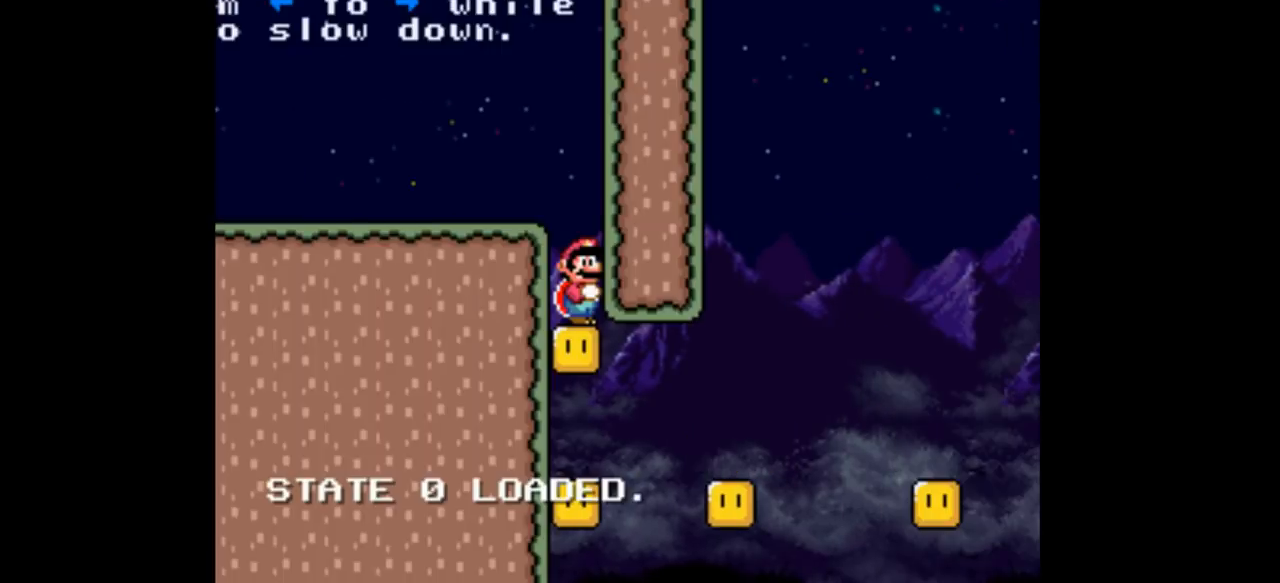
{"buttons": ["Y"], "events": [[267, "A", "down"], [400, "A", "up"]]}
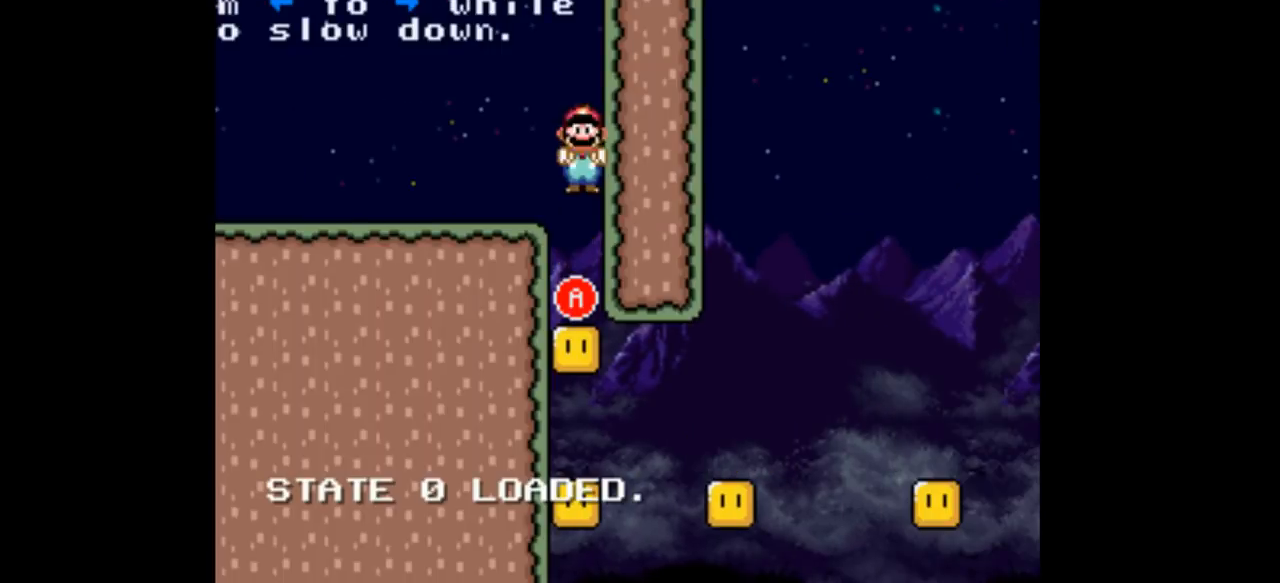
{"buttons": ["A", "Y"], "events": [[133, "A", "down"]]}
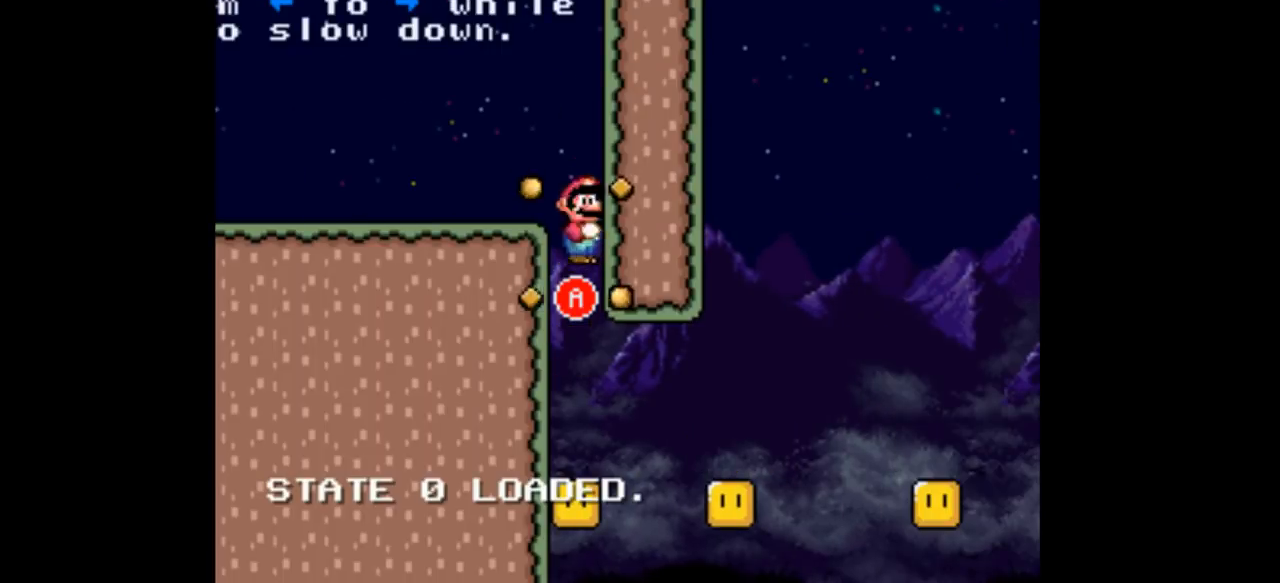
{"buttons": ["A", "Y", "DPAD_RIGHT"], "events": [[433, "DPAD_RIGHT", "down"]]}
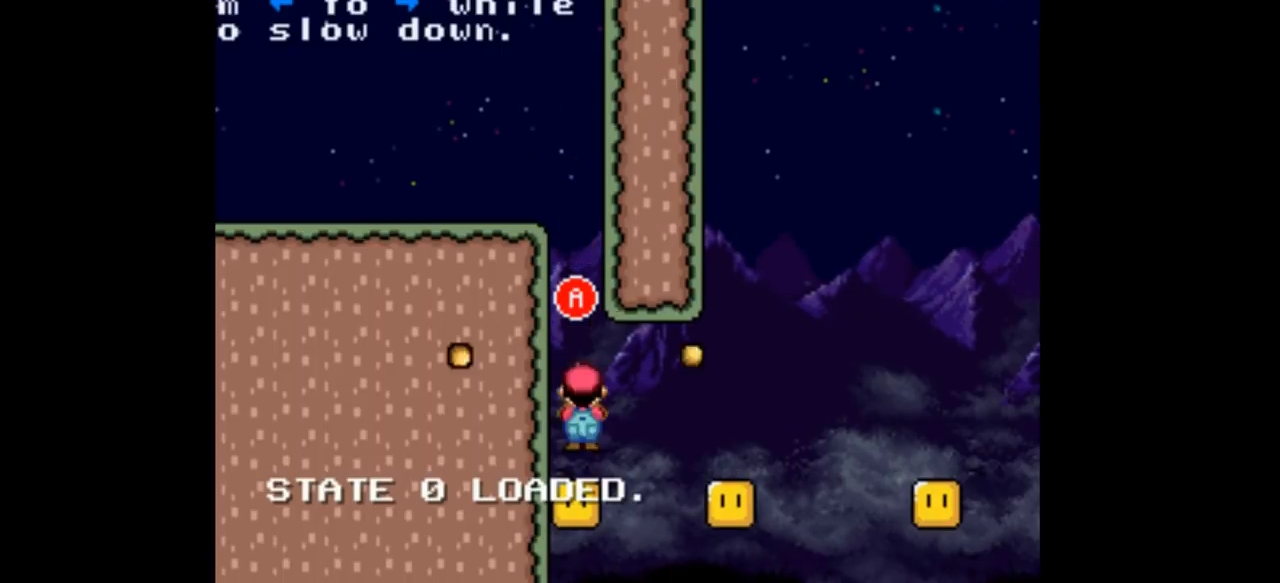
{"buttons": ["A", "Y", "DPAD_RIGHT"], "events": [[333, "DPAD_RIGHT", "up"], [367, "DPAD_LEFT", "down"], [467, "DPAD_LEFT", "up"], [467, "DPAD_RIGHT", "down"]]}
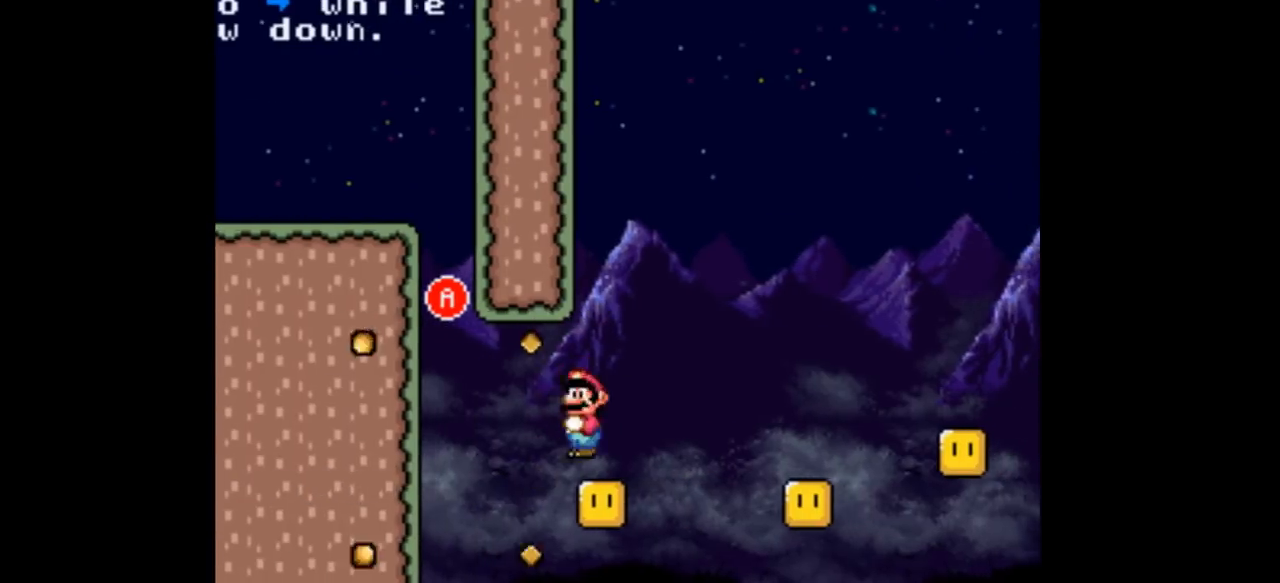
{"buttons": ["A", "Y", "DPAD_LEFT"], "events": [[367, "Y", "up"], [433, "Y", "down"], [467, "DPAD_RIGHT", "up"], [500, "DPAD_LEFT", "down"]]}